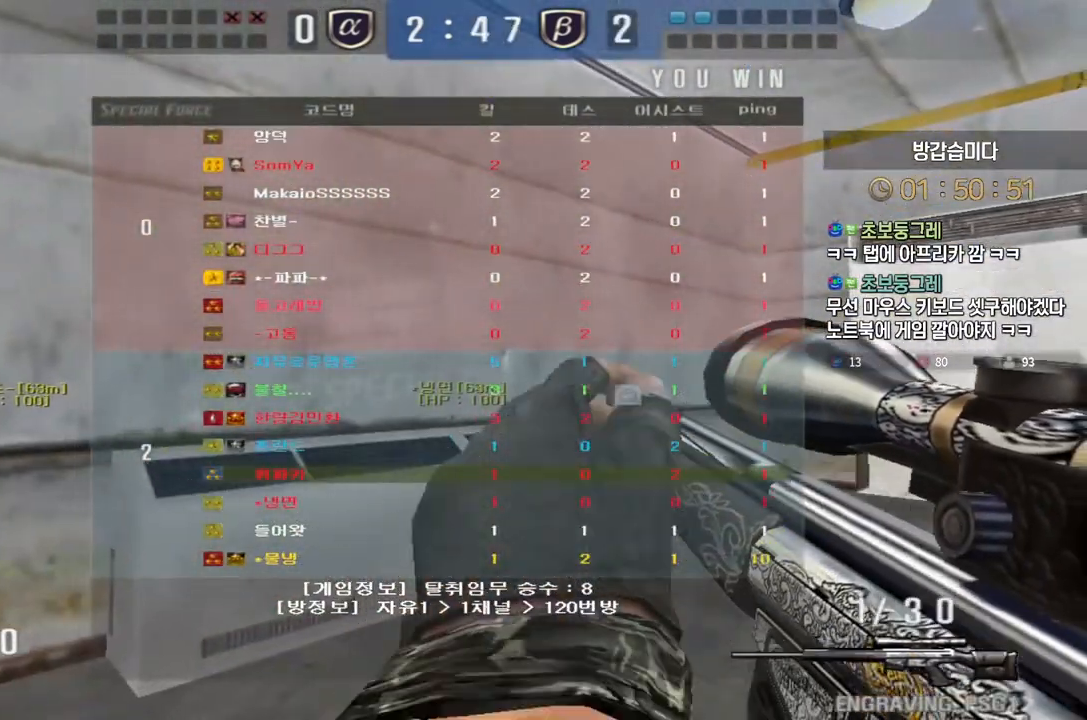
Gameplay with keyboard; each line is a JSON object with the keys held at the frame after it. "events" lists presses ("down") and releases ("up") of "a", "ctrl", "d", "e", "f", "q", "r", "s", "shift", "space", "tab" and "w" between this image and that frame as [ms after this image, input, new state], when the widget could be followed in between. No other keys are recorded. Mouse input is not recorded.
{"keys": ["d", "w"], "events": [[67, "w", "down"], [150, "d", "down"]]}
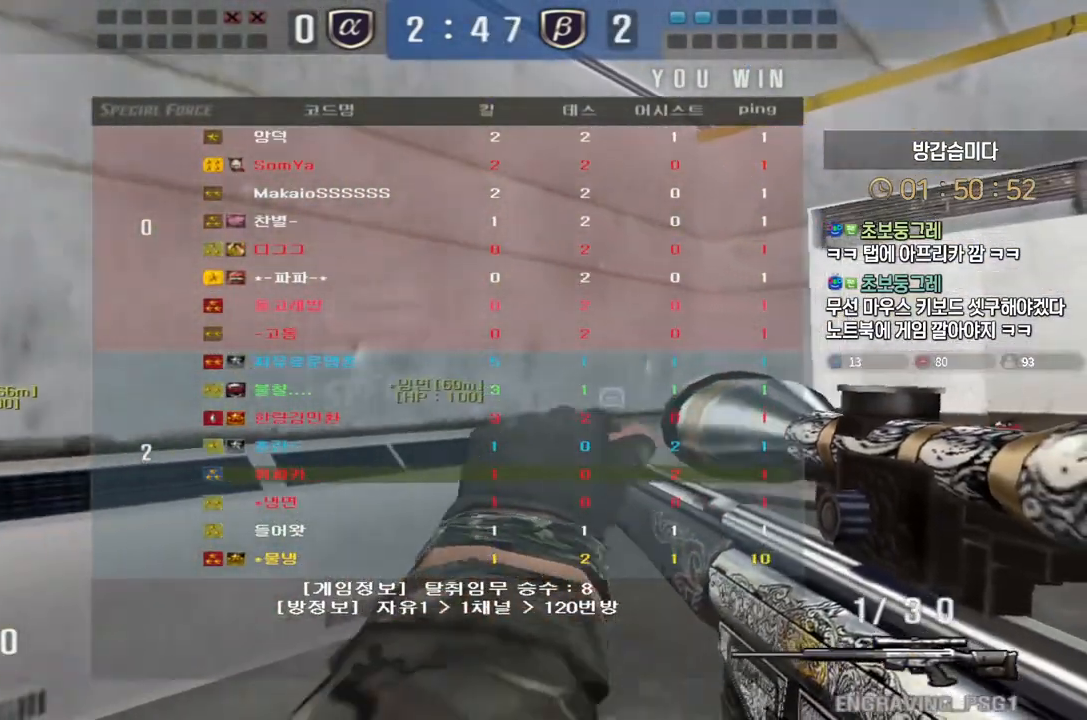
{"keys": ["d", "w"], "events": []}
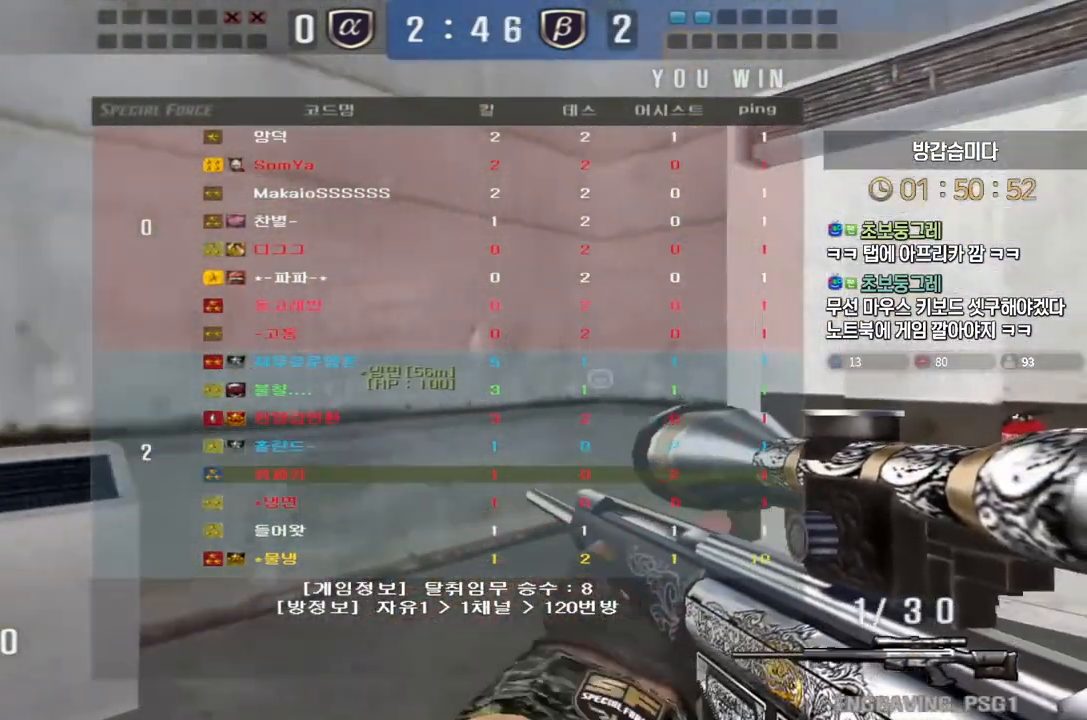
{"keys": [], "events": [[250, "ctrl", "down"], [267, "w", "up"], [283, "d", "up"], [300, "space", "down"], [317, "ctrl", "up"], [367, "space", "up"]]}
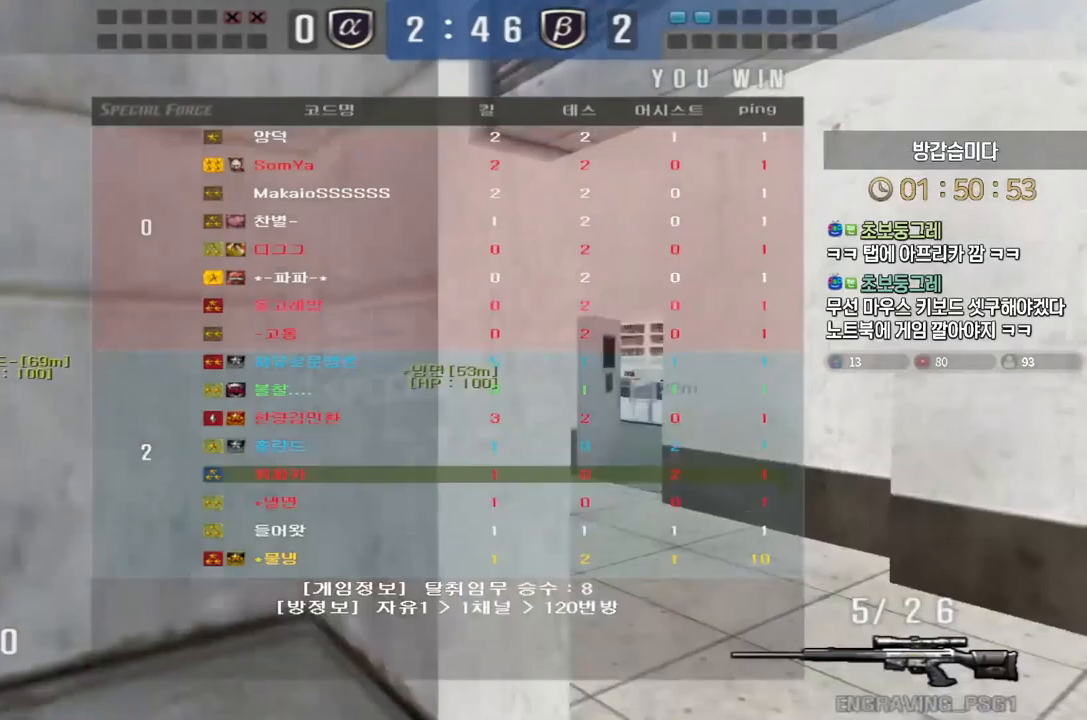
{"keys": ["d", "w"], "events": [[250, "w", "down"], [267, "d", "down"]]}
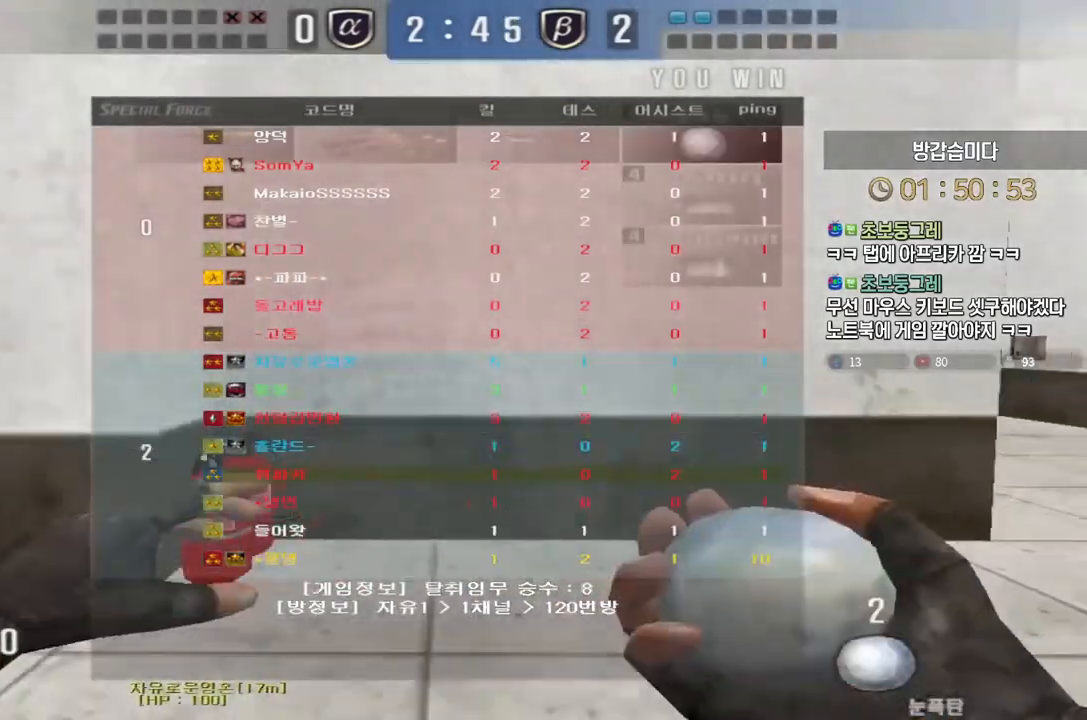
{"keys": [], "events": [[17, "ctrl", "down"], [33, "d", "up"], [33, "space", "down"], [33, "w", "up"], [67, "ctrl", "up"], [100, "space", "up"]]}
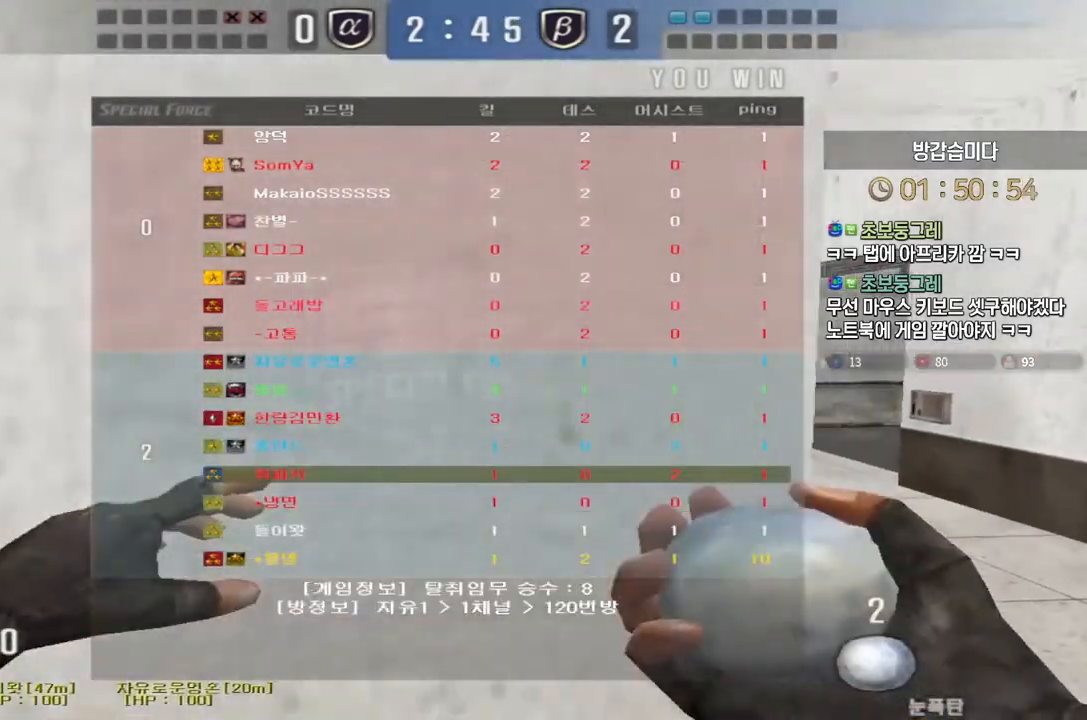
{"keys": ["w"], "events": [[17, "d", "down"], [33, "w", "down"], [167, "d", "up"]]}
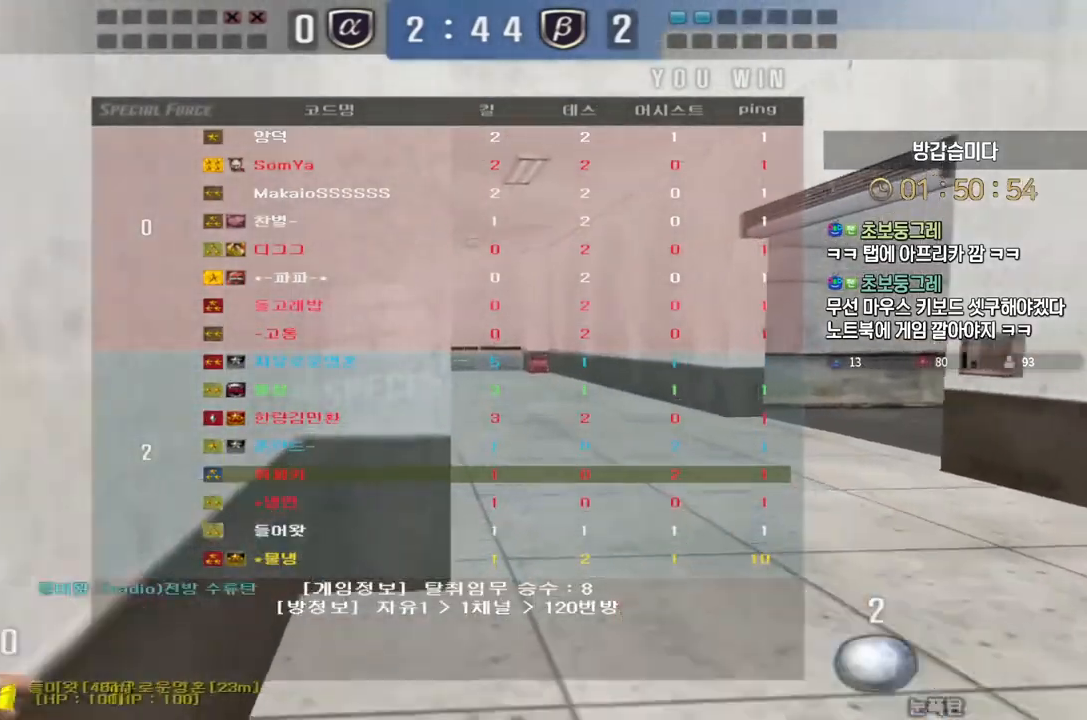
{"keys": ["w"], "events": []}
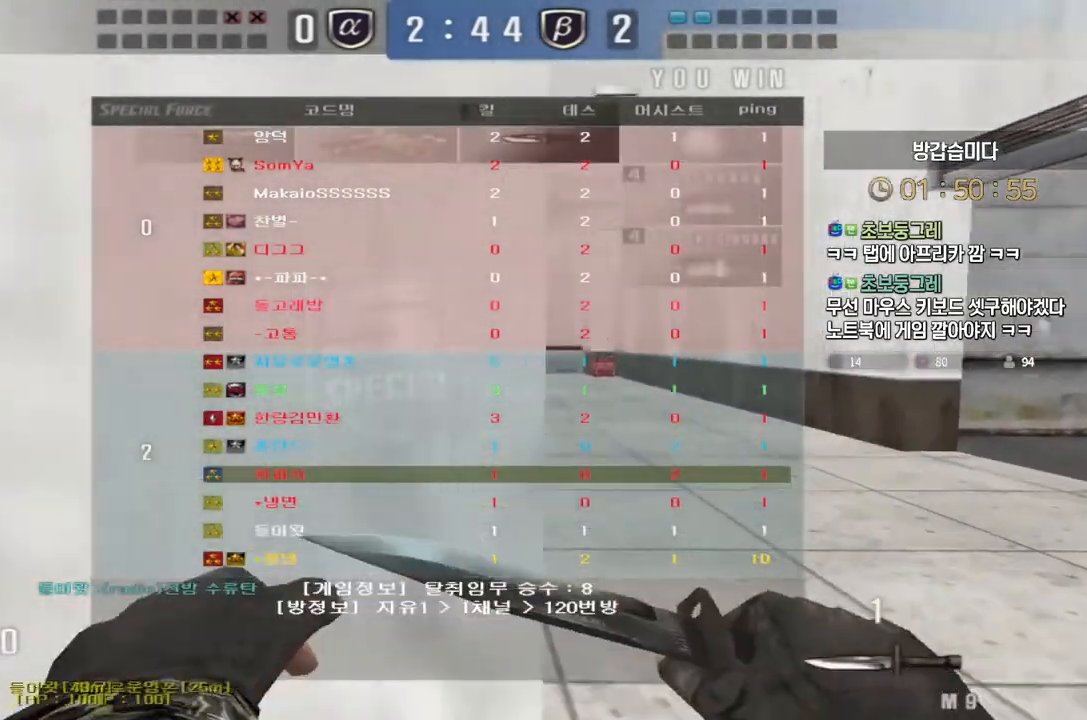
{"keys": ["w"], "events": []}
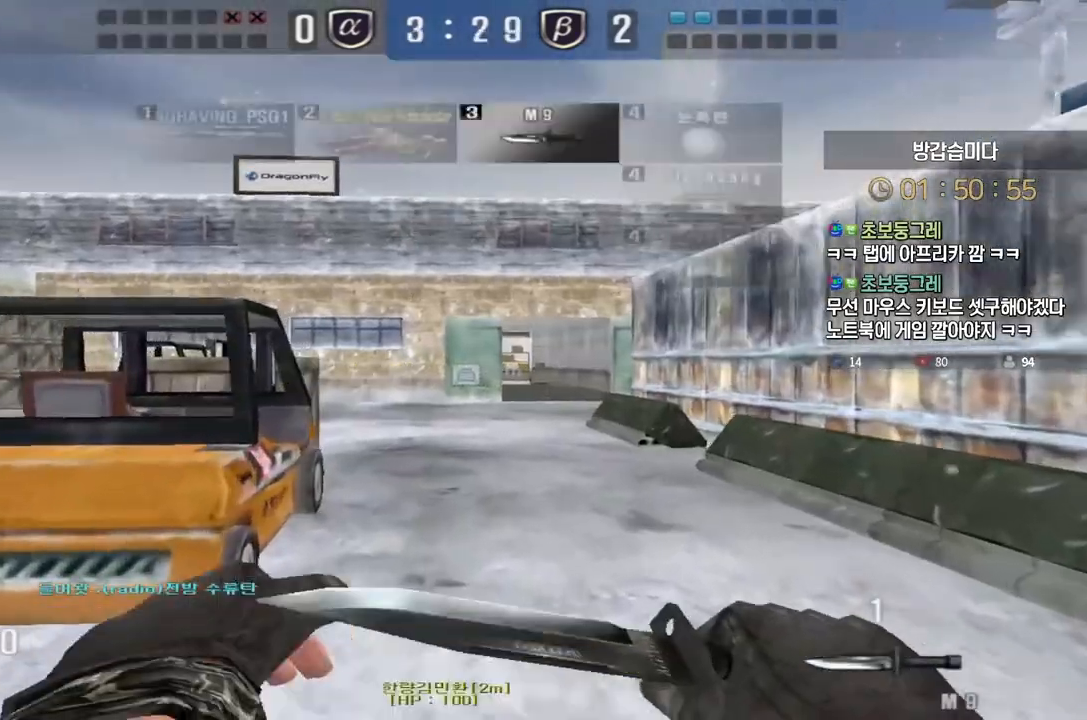
{"keys": ["d", "tab", "w"], "events": [[67, "d", "down"], [317, "tab", "down"]]}
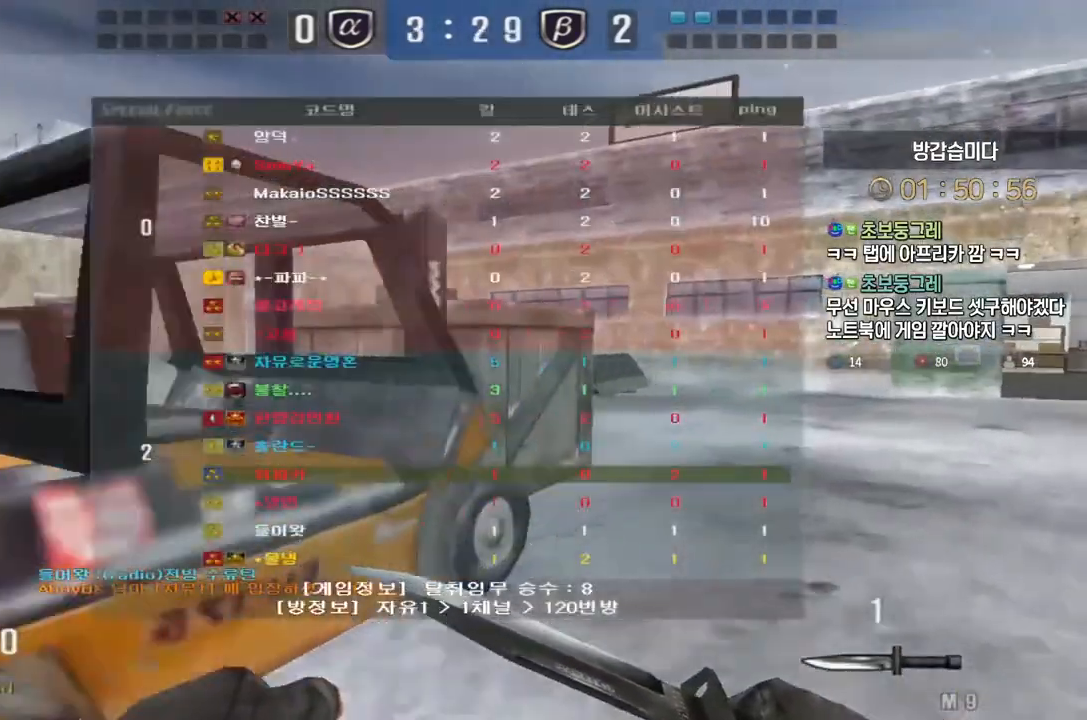
{"keys": ["d", "tab", "w"], "events": []}
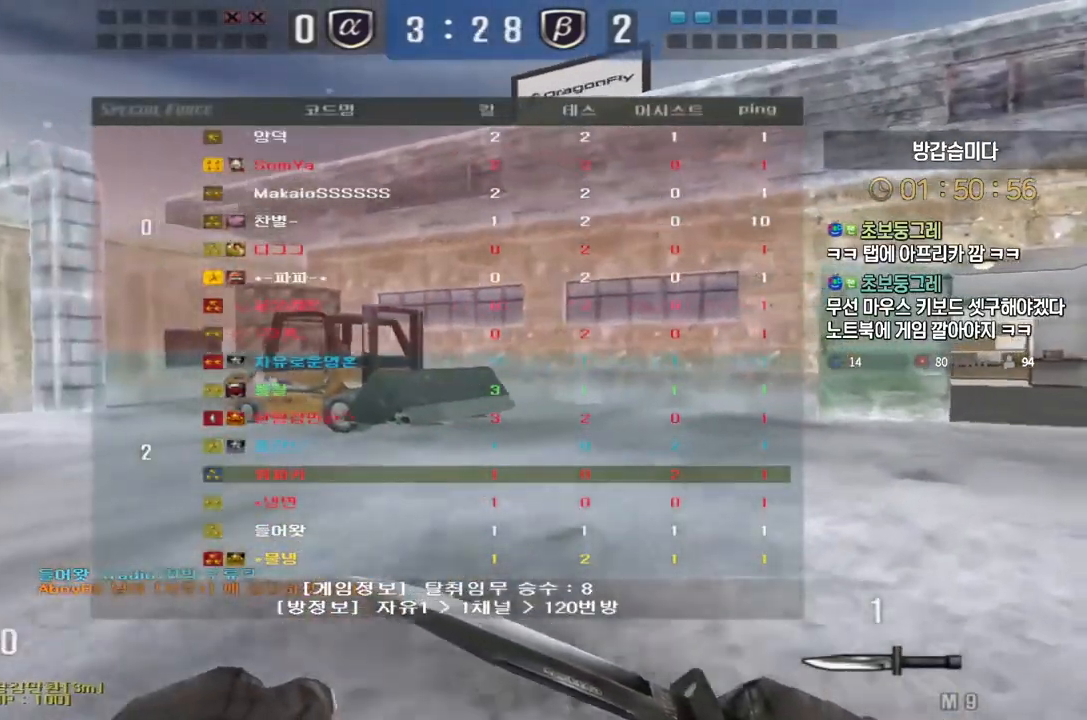
{"keys": ["d", "tab", "w"], "events": []}
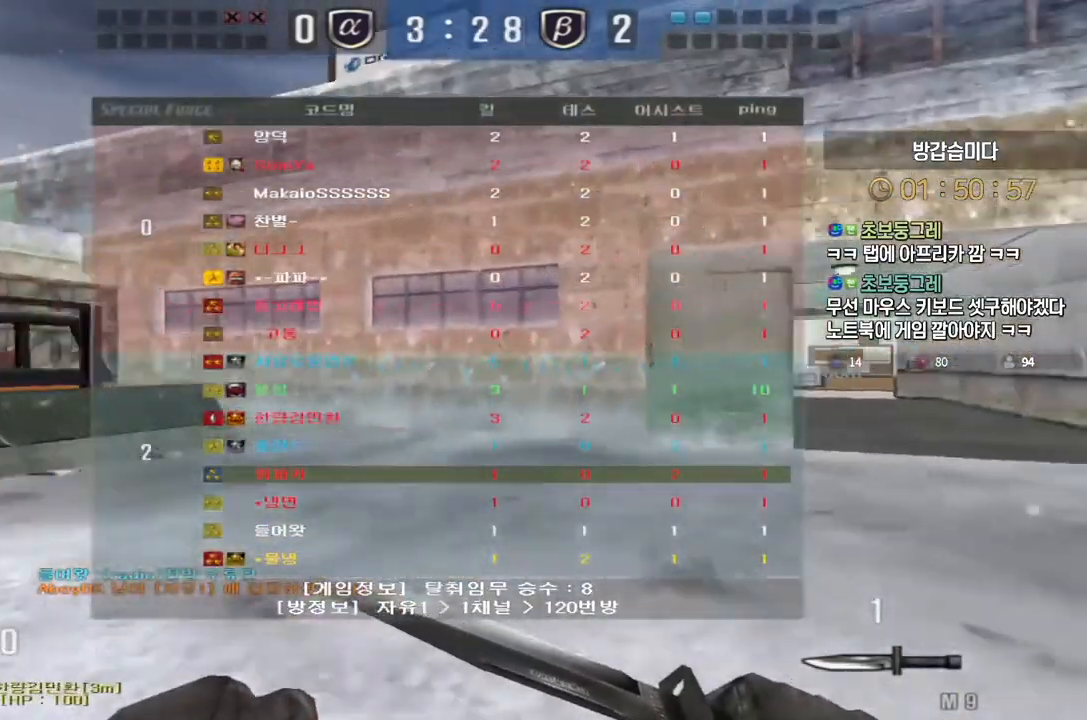
{"keys": ["d", "tab", "w"], "events": []}
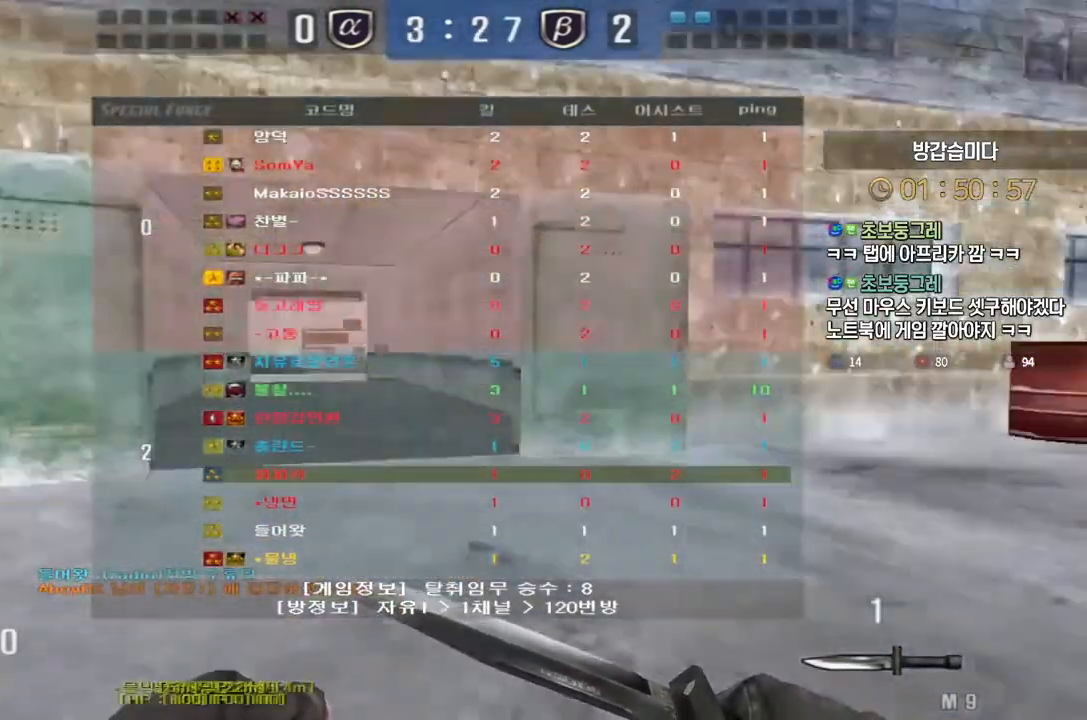
{"keys": ["d", "tab", "w"], "events": []}
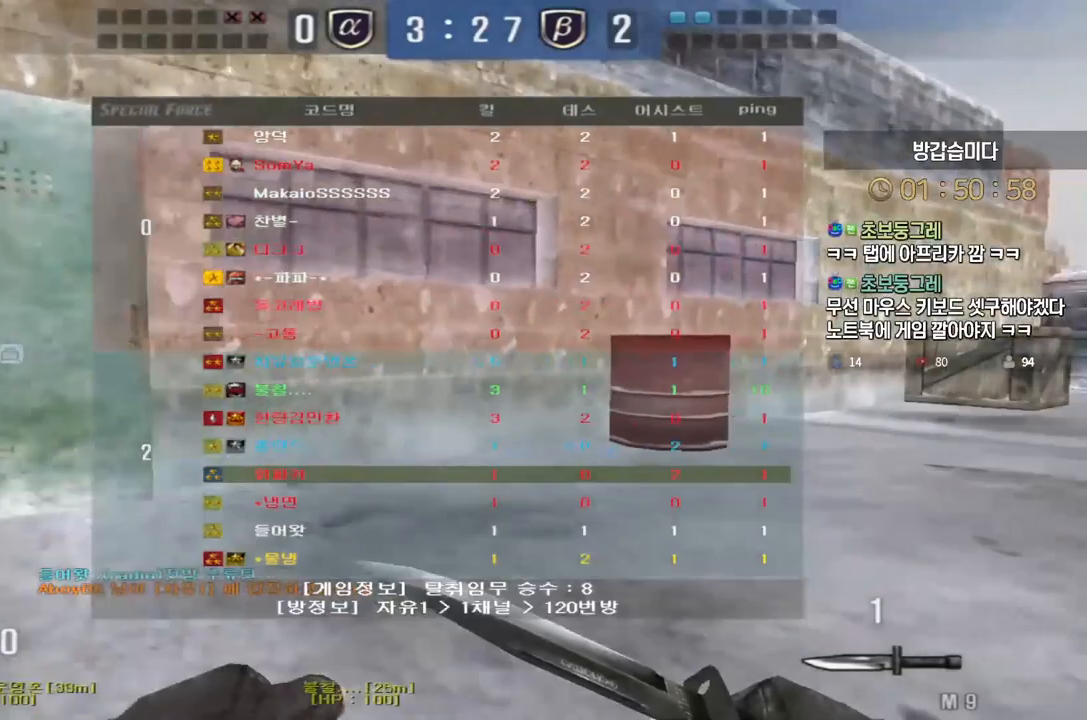
{"keys": ["d", "tab", "w"], "events": []}
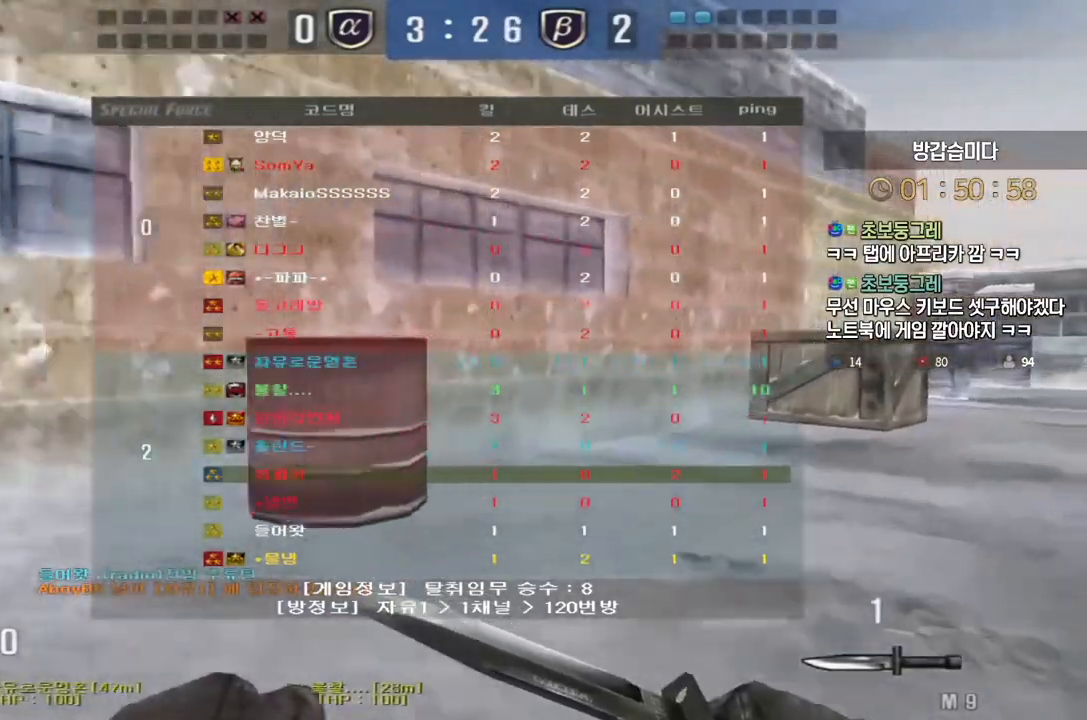
{"keys": ["d", "tab", "w"], "events": []}
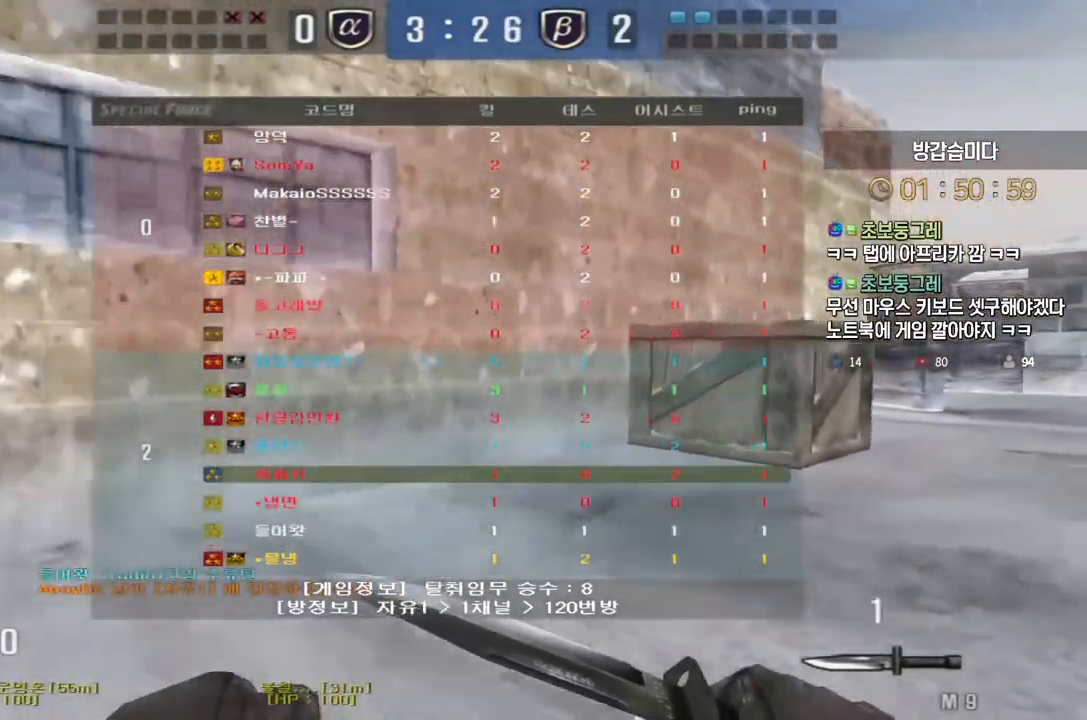
{"keys": ["d", "tab", "w"], "events": []}
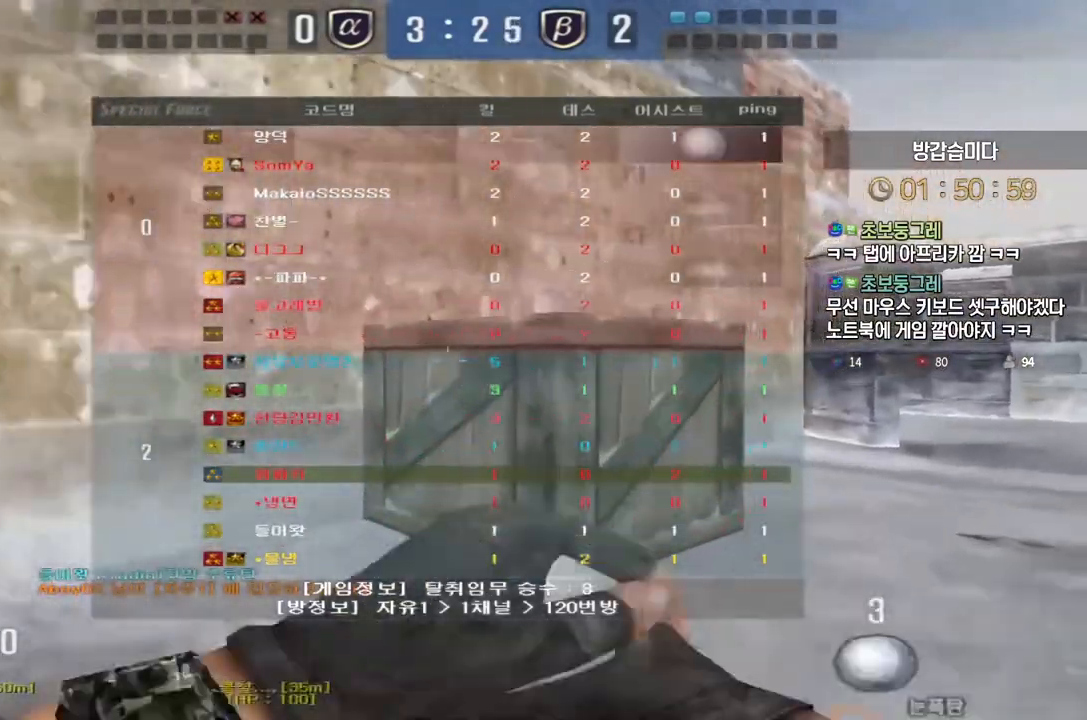
{"keys": ["d", "w"], "events": [[450, "tab", "up"]]}
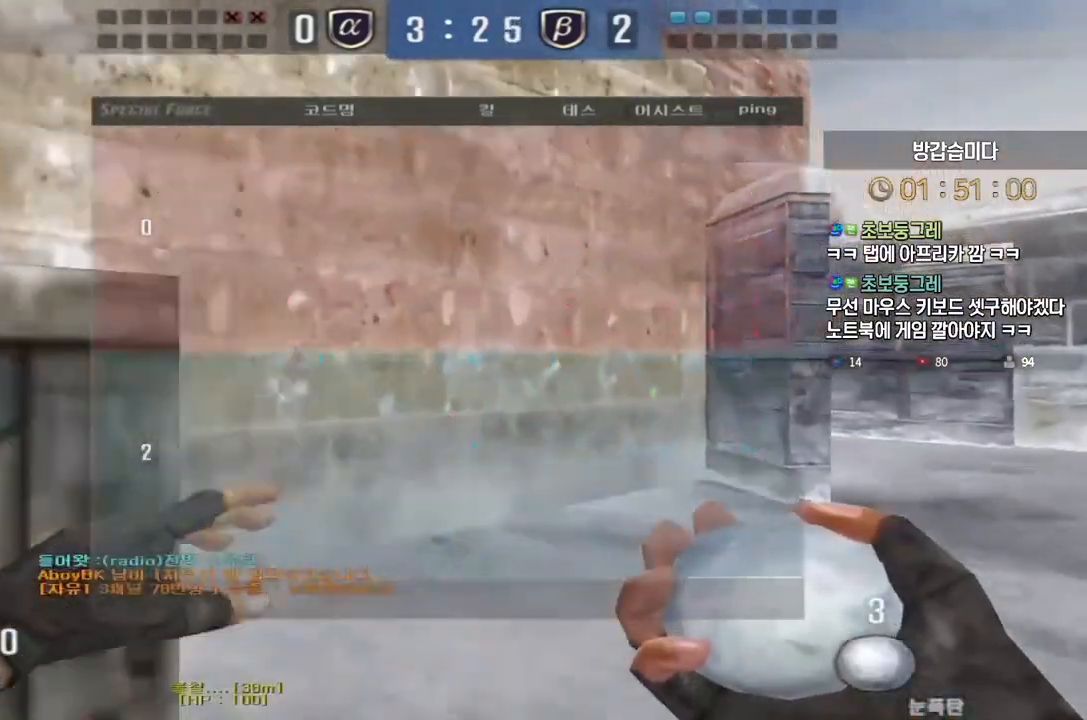
{"keys": ["d", "tab", "w"], "events": [[283, "tab", "down"]]}
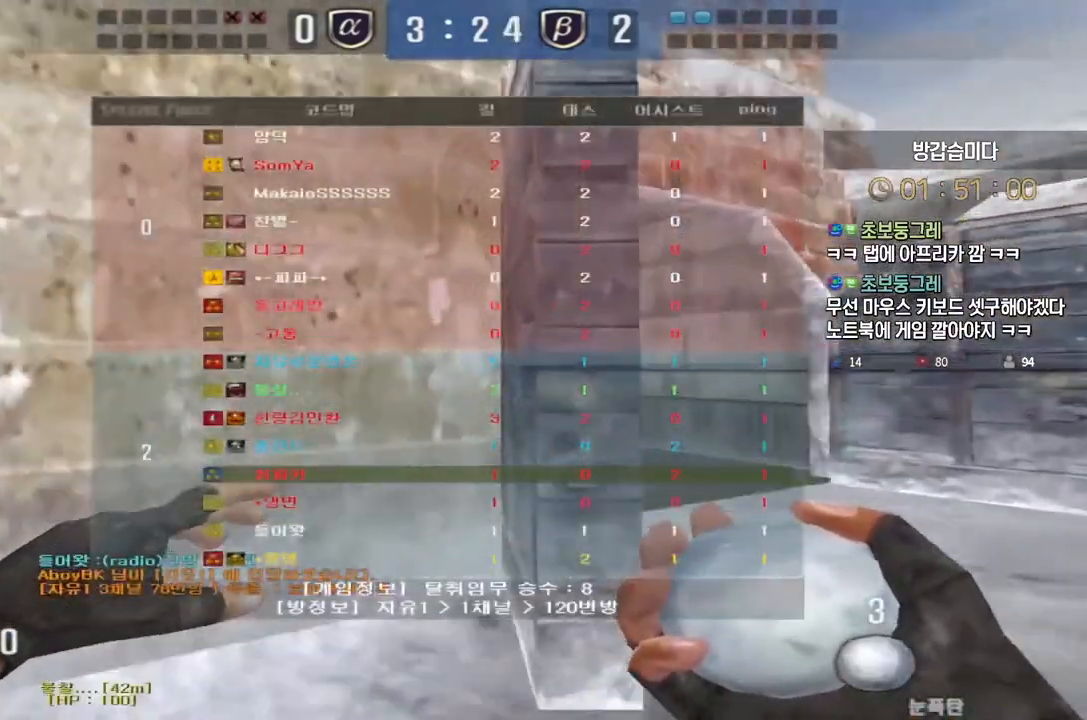
{"keys": ["d", "w"], "events": [[167, "tab", "up"]]}
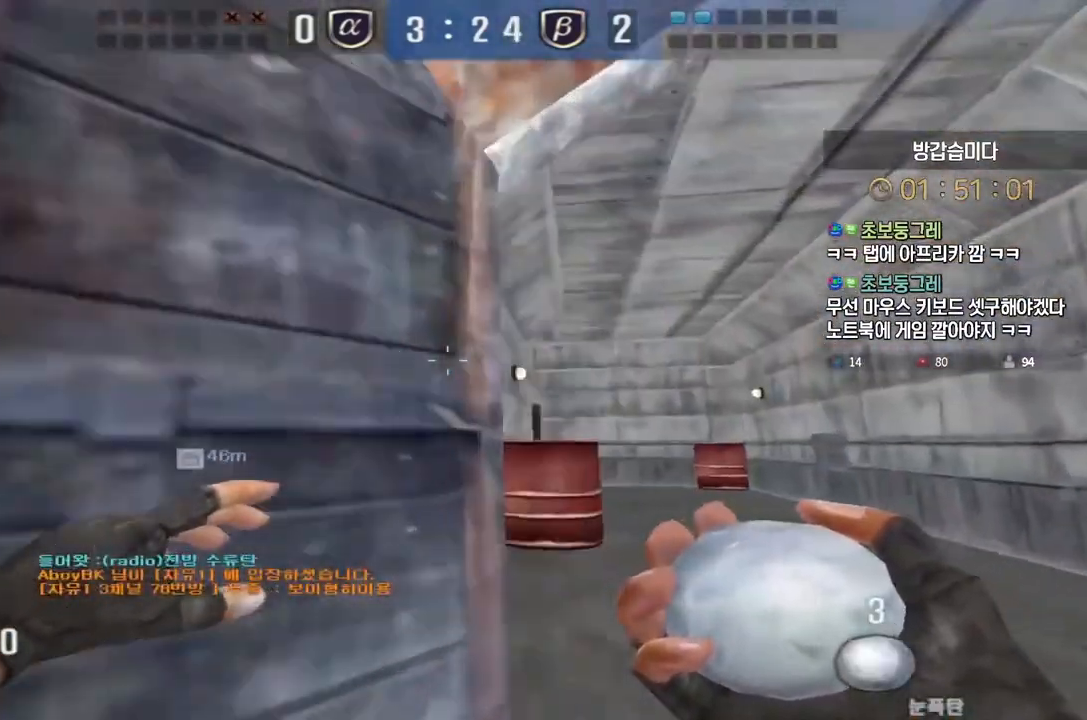
{"keys": ["w"], "events": [[183, "d", "up"]]}
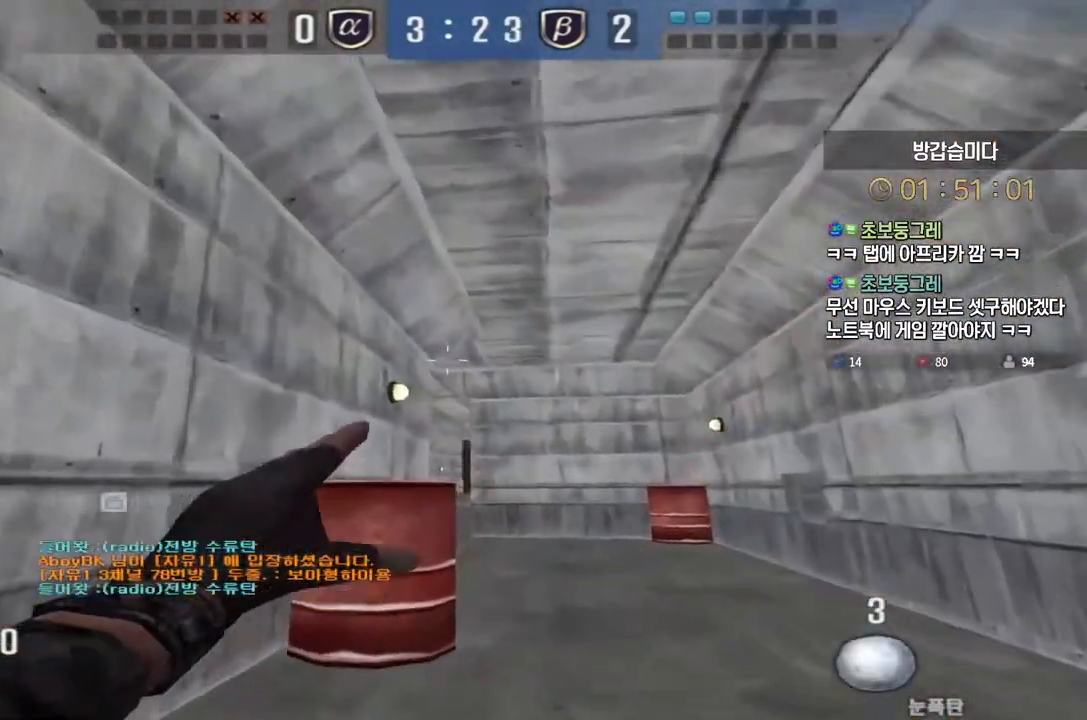
{"keys": ["d", "w"], "events": [[400, "d", "down"]]}
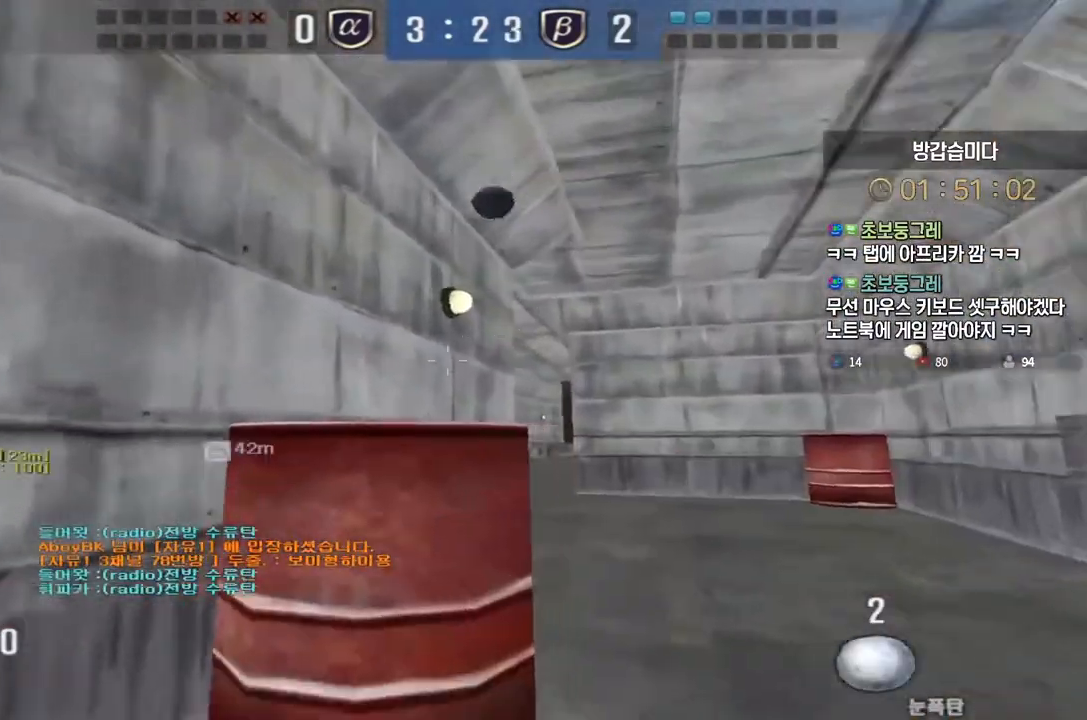
{"keys": ["d", "w"], "events": []}
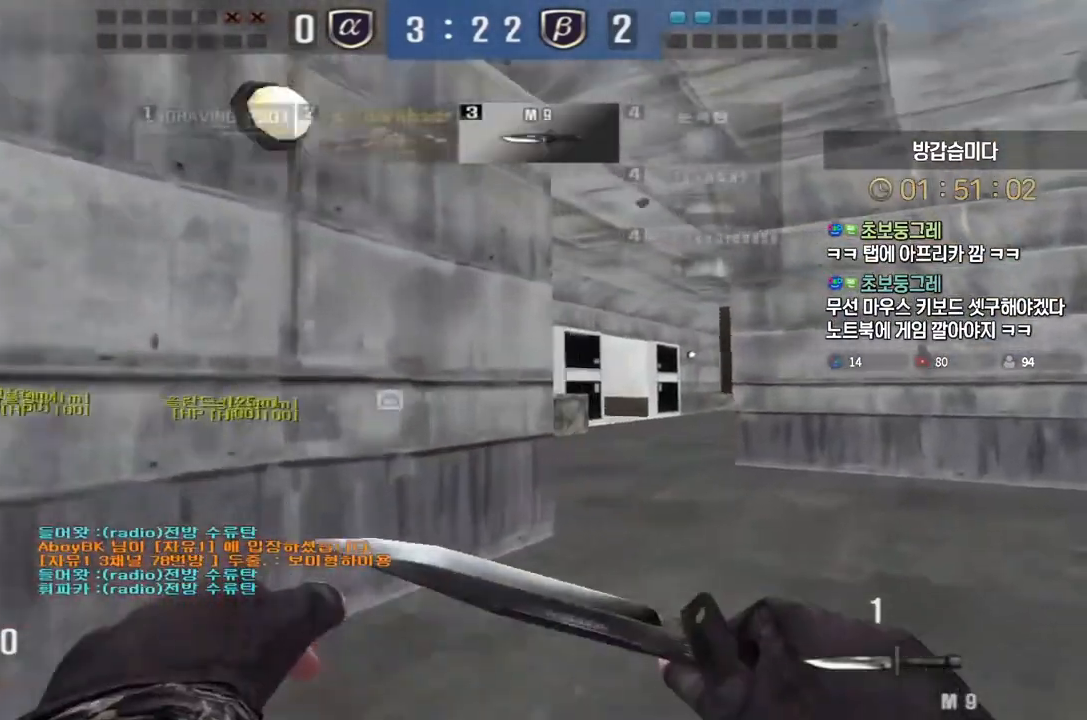
{"keys": ["a", "w"], "events": [[233, "space", "down"], [283, "d", "up"], [283, "space", "up"], [317, "a", "down"]]}
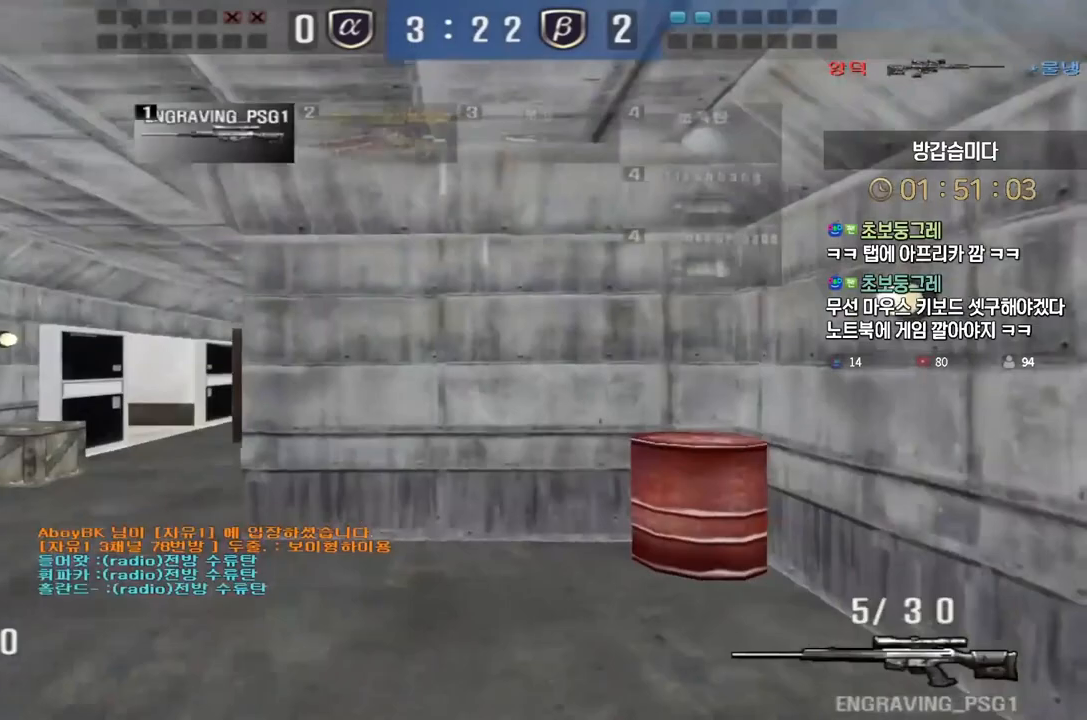
{"keys": [], "events": [[417, "ctrl", "down"], [433, "a", "up"], [450, "ctrl", "up"], [450, "space", "down"], [450, "w", "up"], [500, "space", "up"]]}
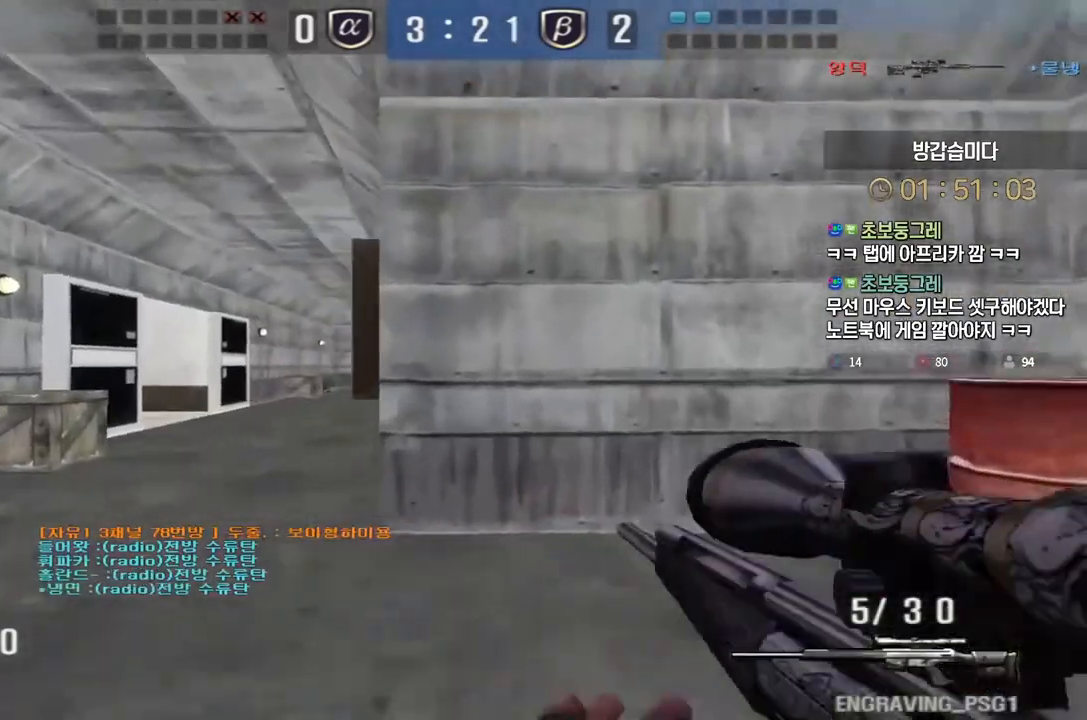
{"keys": ["a", "w"], "events": [[17, "w", "down"], [33, "a", "down"]]}
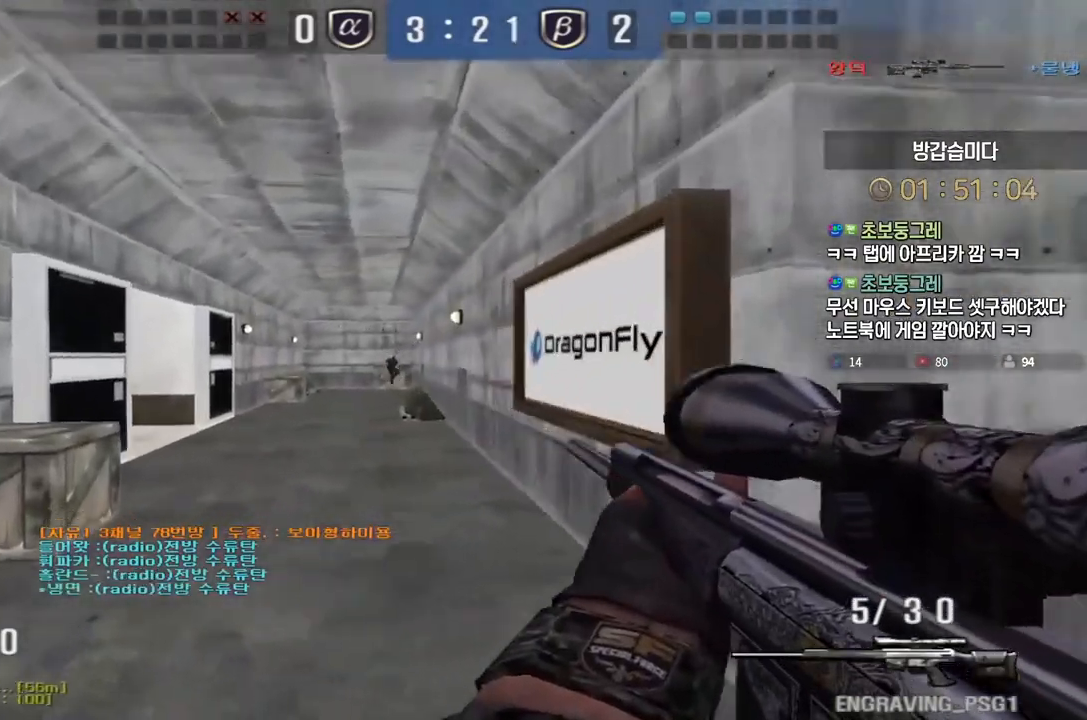
{"keys": ["d", "s"], "events": [[217, "ctrl", "down"], [250, "a", "up"], [250, "w", "up"], [417, "space", "down"], [433, "ctrl", "up"], [467, "d", "down"], [467, "s", "down"], [500, "space", "up"]]}
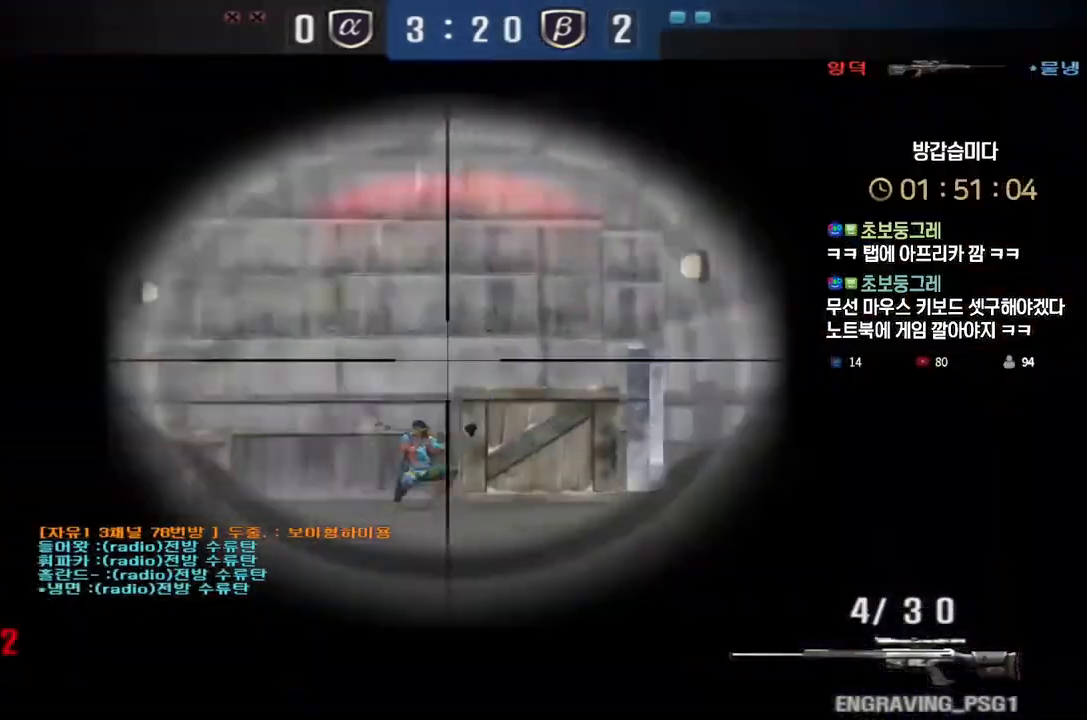
{"keys": ["a", "s"], "events": [[383, "d", "up"], [417, "a", "down"]]}
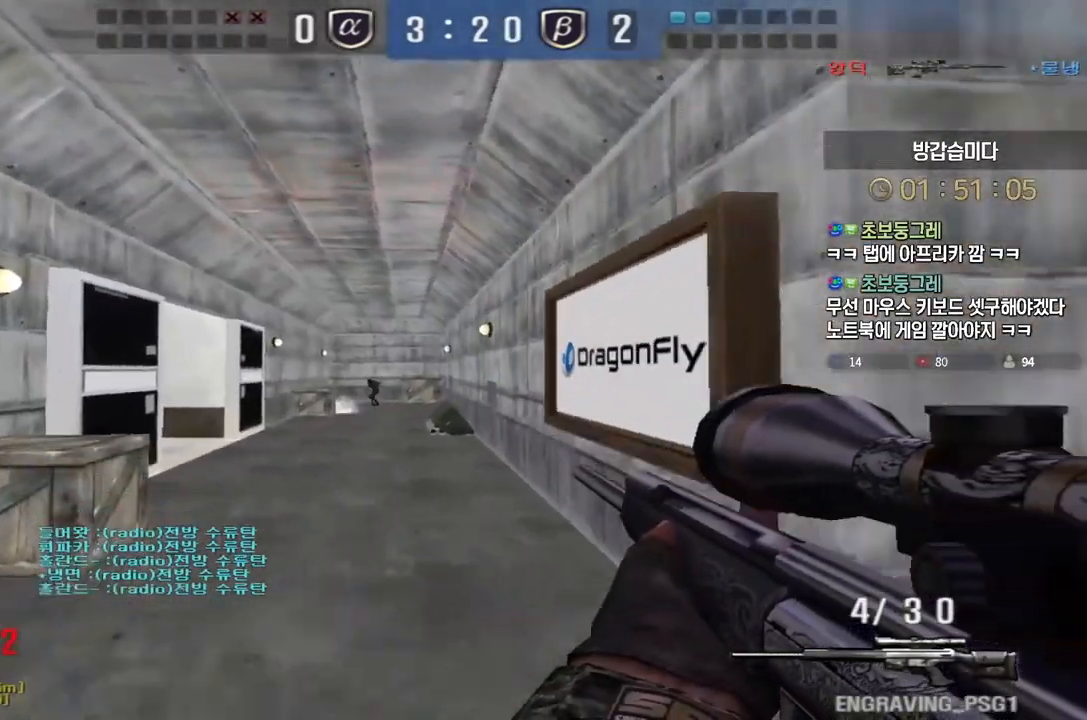
{"keys": ["ctrl"], "events": [[167, "ctrl", "down"], [183, "a", "up"], [183, "s", "up"]]}
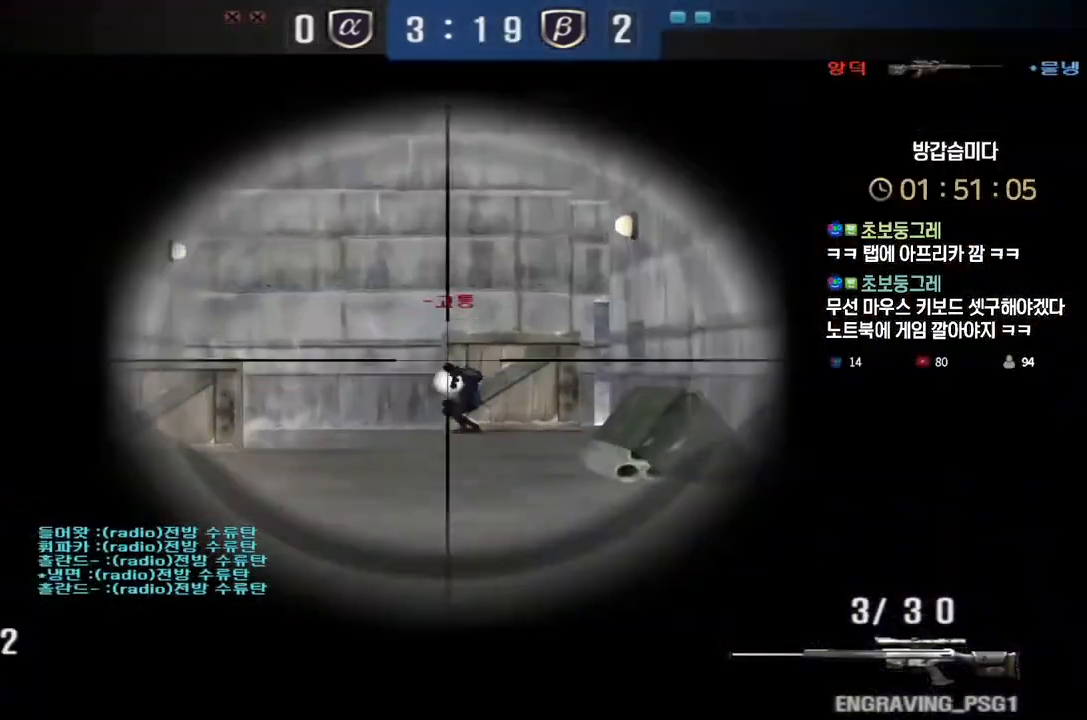
{"keys": [], "events": [[33, "d", "down"], [33, "w", "down"], [100, "ctrl", "up"], [417, "ctrl", "down"], [433, "d", "up"], [450, "w", "up"], [500, "ctrl", "up"]]}